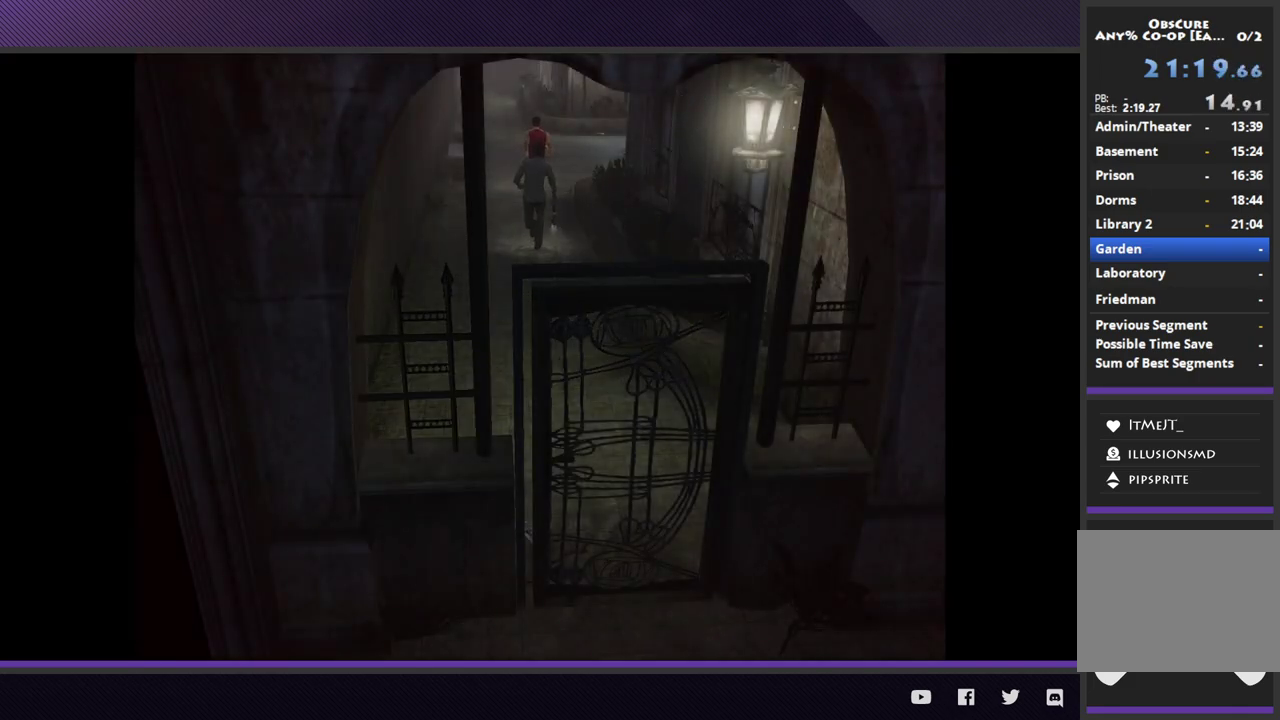
Gameplay with a controller (Xbox layout); each line is a JSON object with the inputs held at the frame after it. "events" lists button and stick changes between this image and that frame as [ms after this image, input, new state], when the widget could be followed in between.
{"buttons": [], "left_stick": "down-right", "right_stick": "center"}
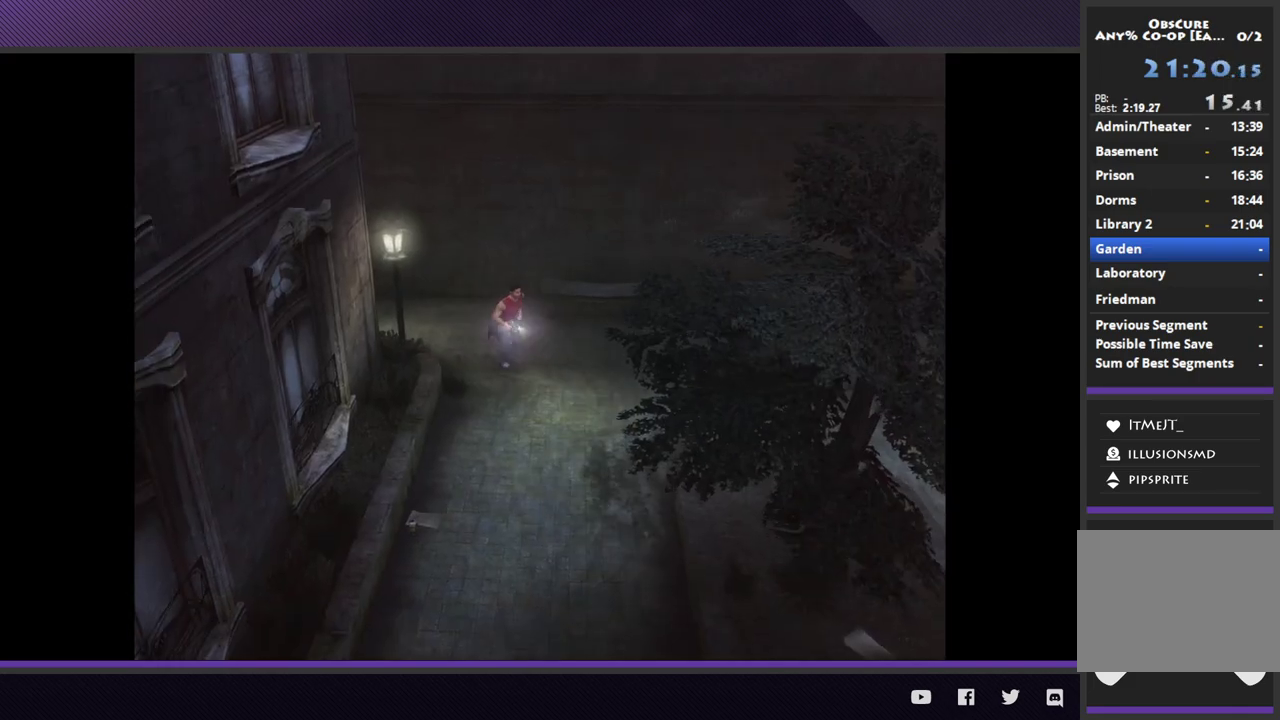
{"buttons": ["R2"], "left_stick": "down", "right_stick": "center", "events": [[133, "R2", "down"], [433, "left_stick", "down"]]}
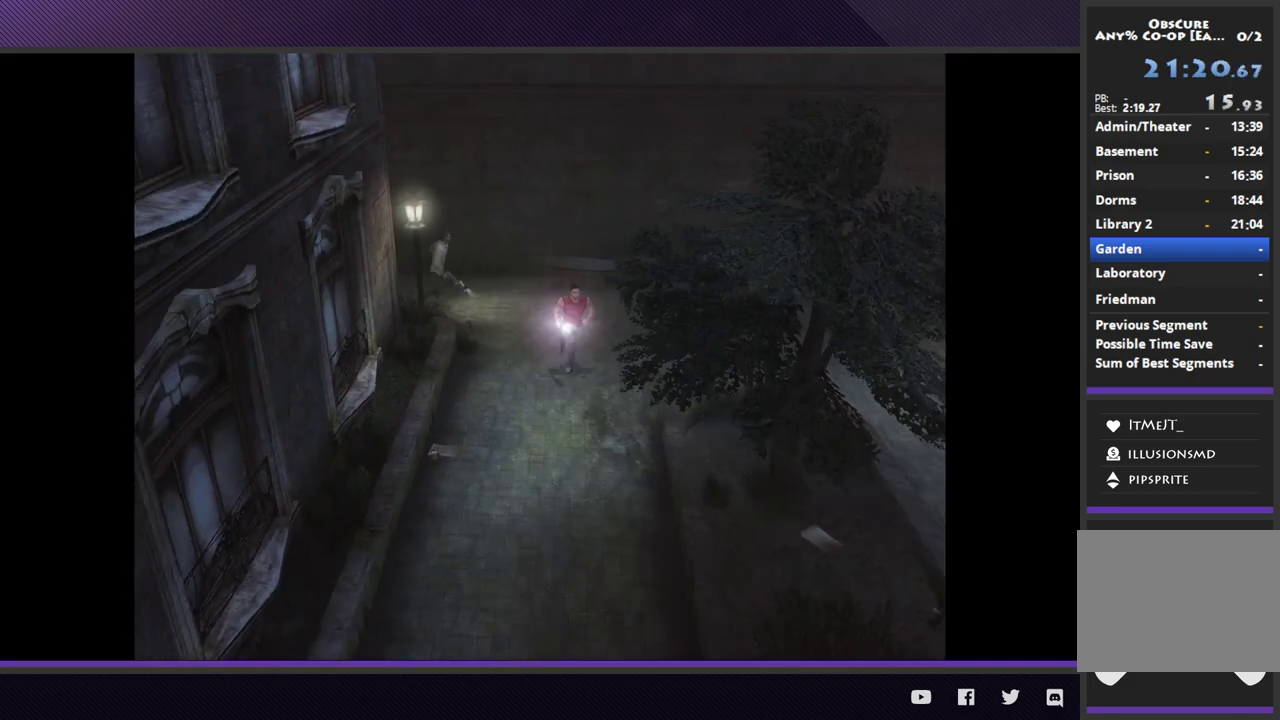
{"buttons": ["R2"], "left_stick": "down", "right_stick": "center"}
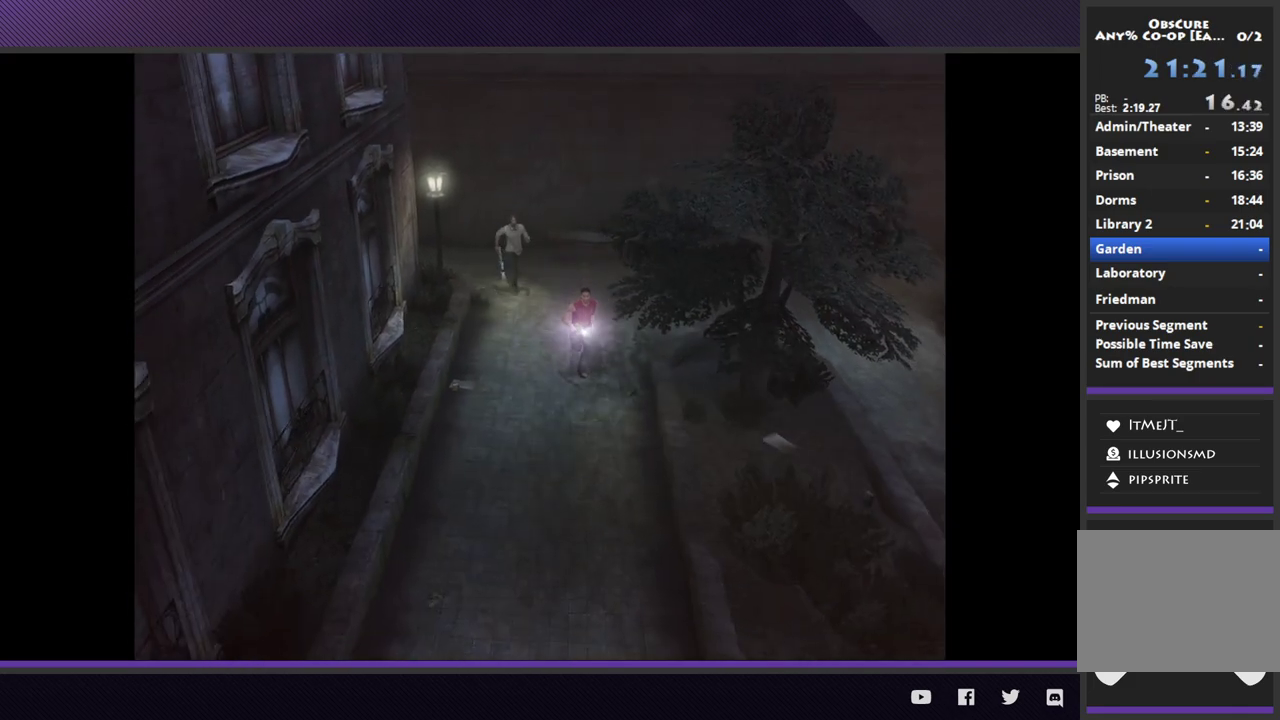
{"buttons": ["R2"], "left_stick": "down", "right_stick": "center", "events": [[83, "R2", "up"], [317, "R2", "down"]]}
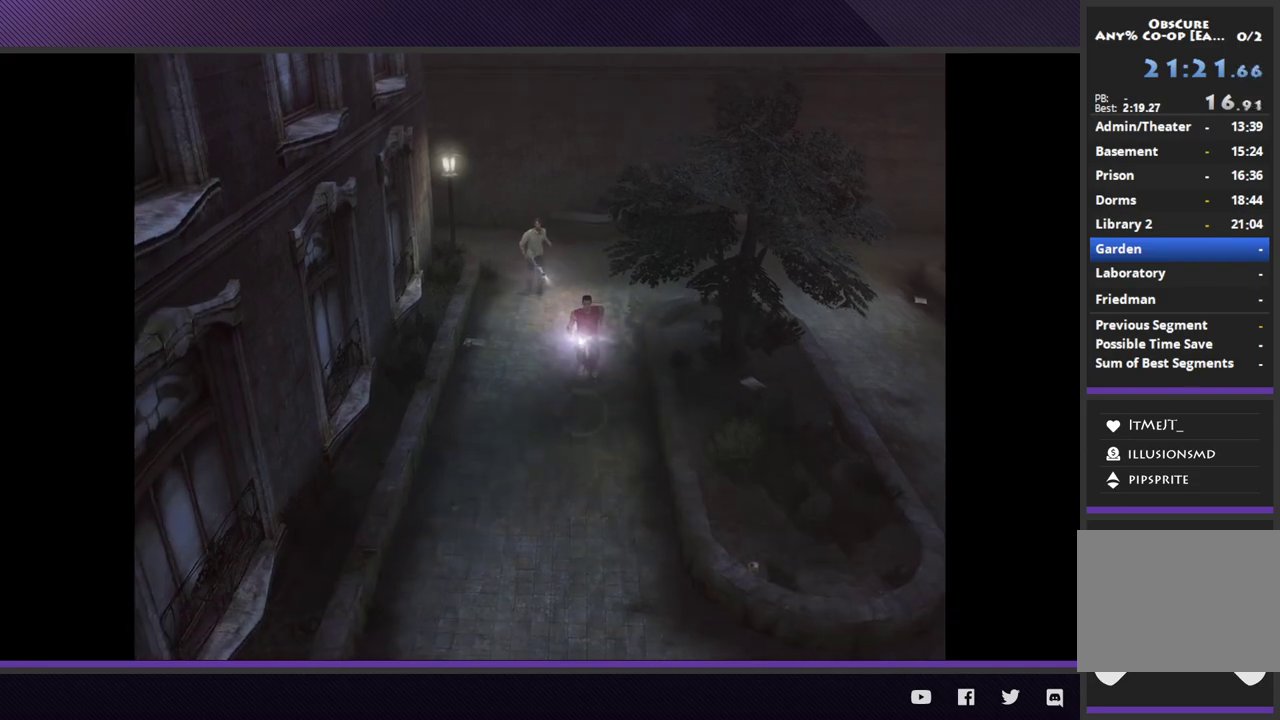
{"buttons": ["R2"], "left_stick": "down", "right_stick": "center"}
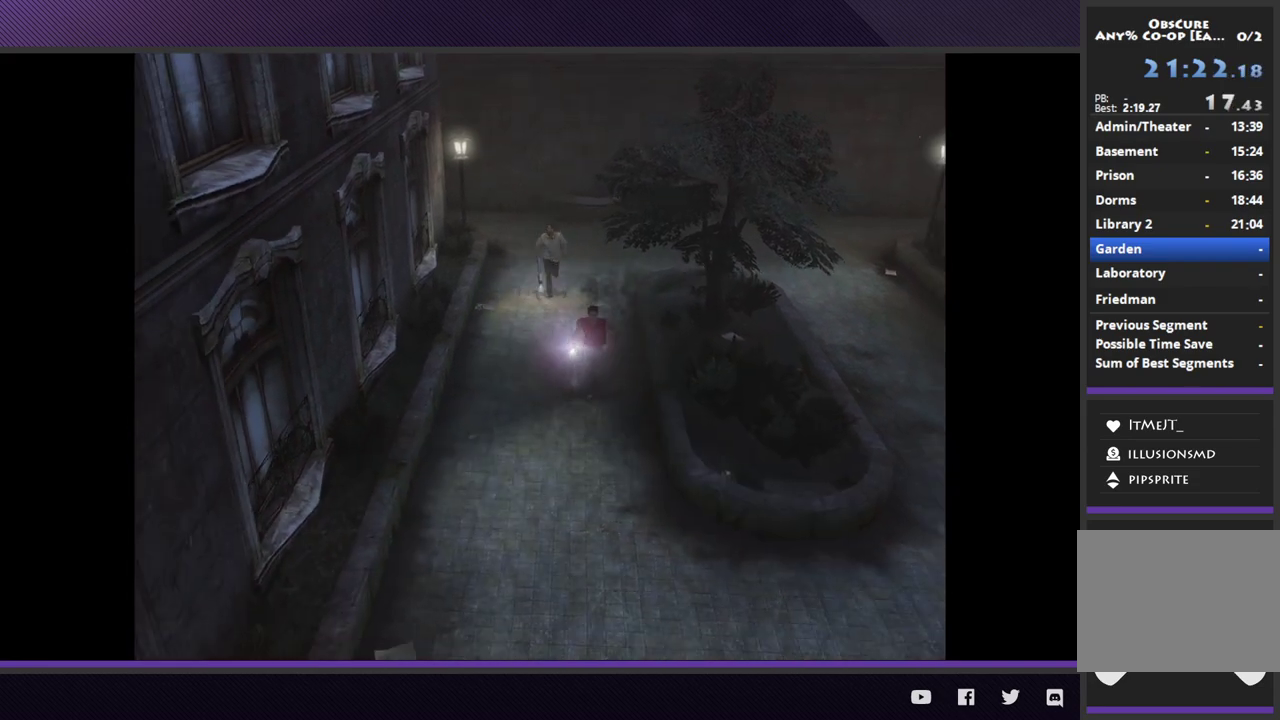
{"buttons": ["R2"], "left_stick": "down", "right_stick": "center", "events": [[250, "R2", "up"], [417, "R2", "down"]]}
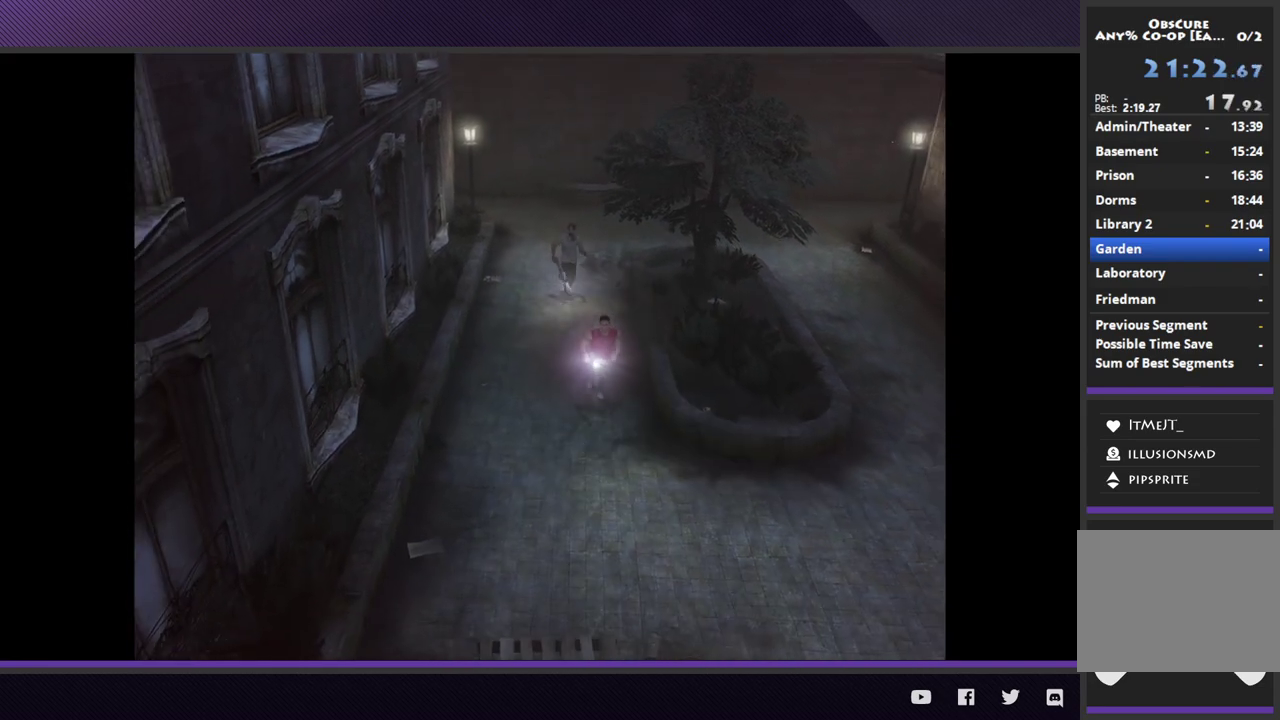
{"buttons": ["R2"], "left_stick": "down-right", "right_stick": "center", "events": [[417, "left_stick", "down-right"]]}
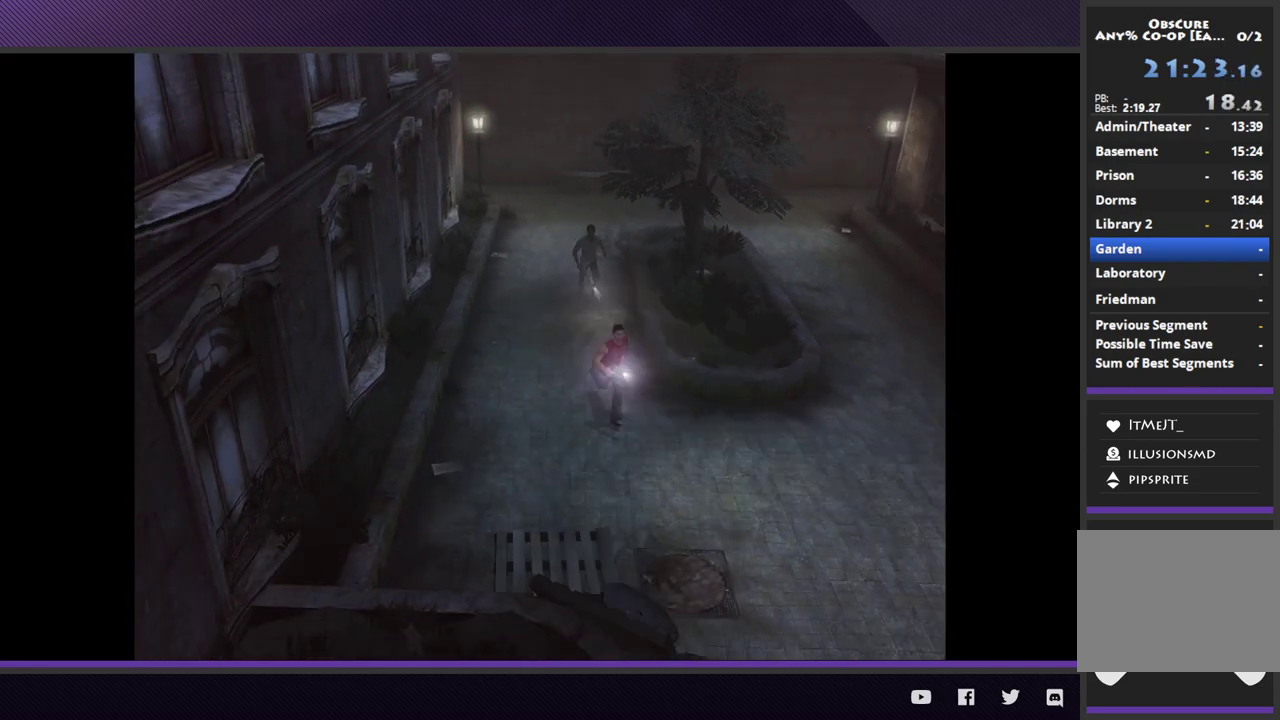
{"buttons": [], "left_stick": "down-right", "right_stick": "center", "events": [[67, "R2", "up"]]}
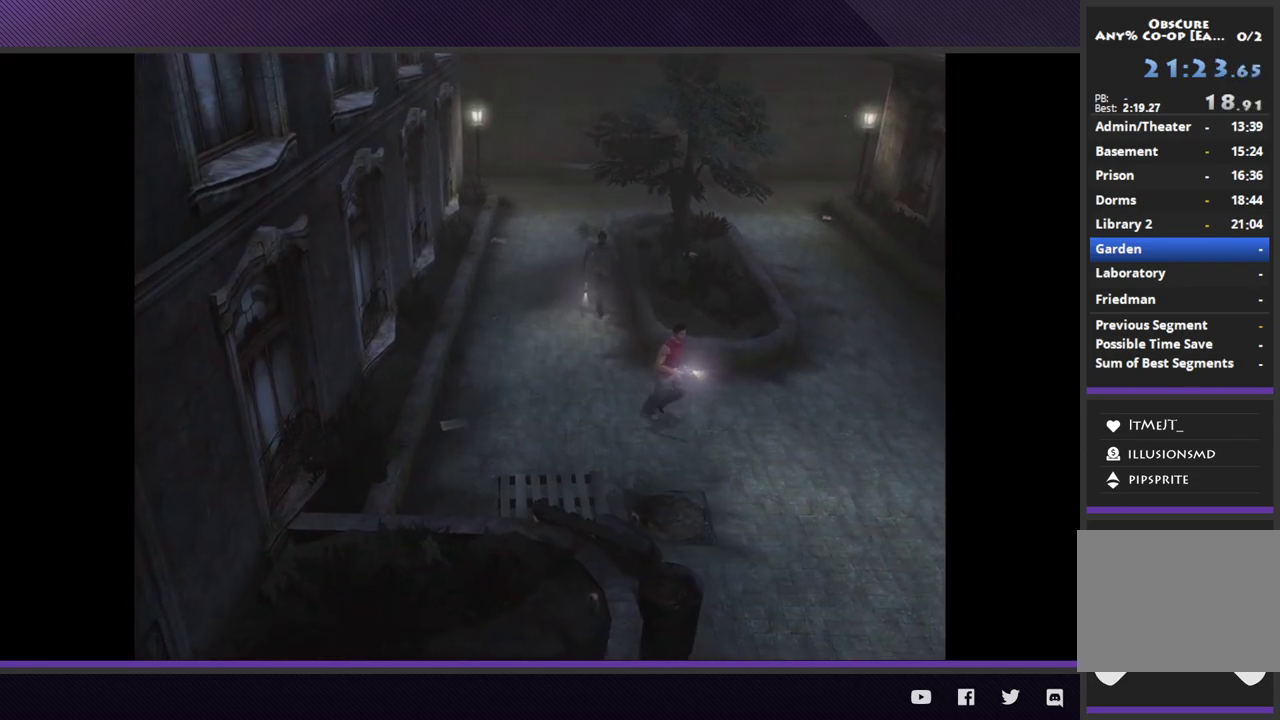
{"buttons": ["R2"], "left_stick": "down-right", "right_stick": "center", "events": [[33, "R2", "down"]]}
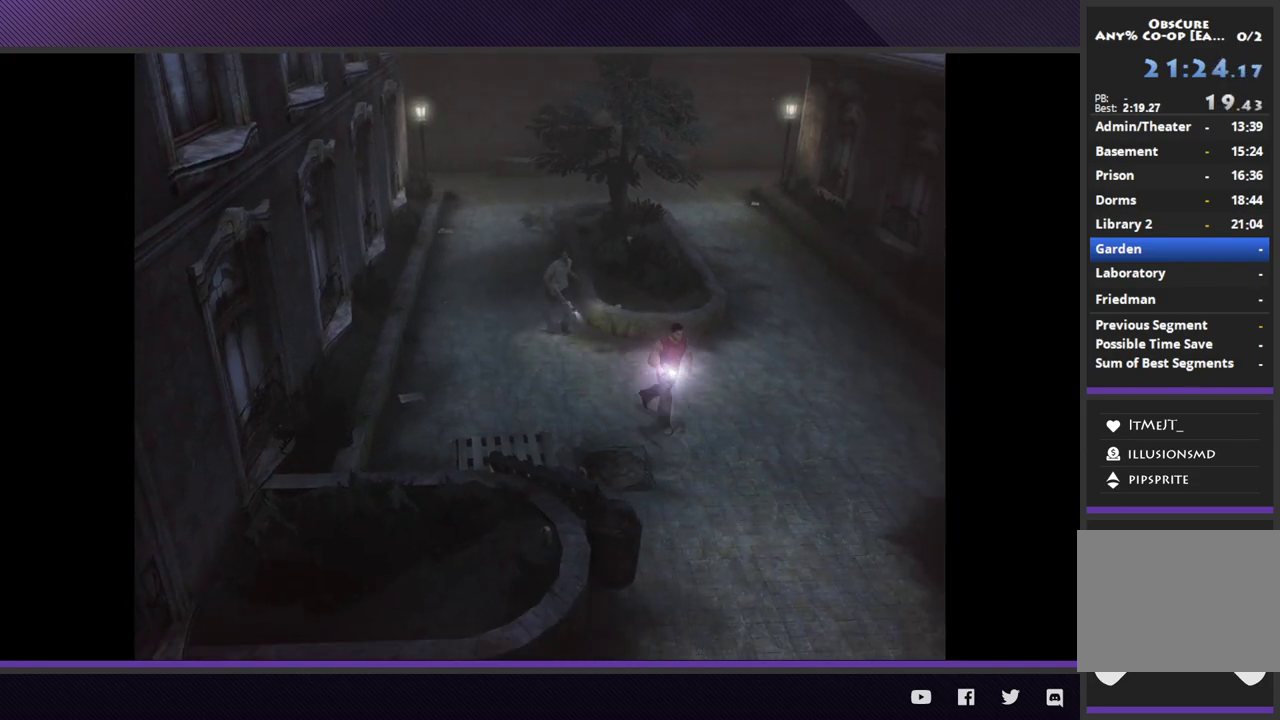
{"buttons": ["R2"], "left_stick": "down", "right_stick": "center", "events": [[100, "R2", "up"], [217, "R2", "down"], [333, "left_stick", "down"]]}
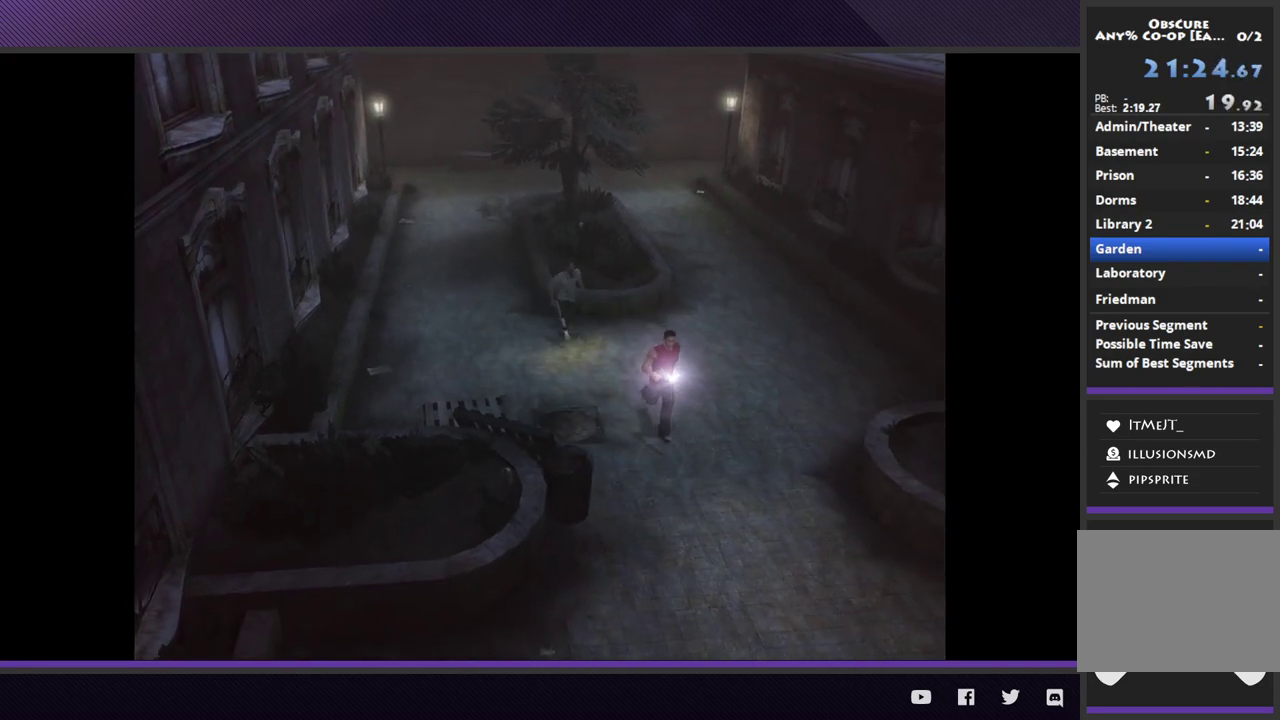
{"buttons": ["R2"], "left_stick": "down", "right_stick": "center", "events": [[333, "R2", "up"], [500, "R2", "down"]]}
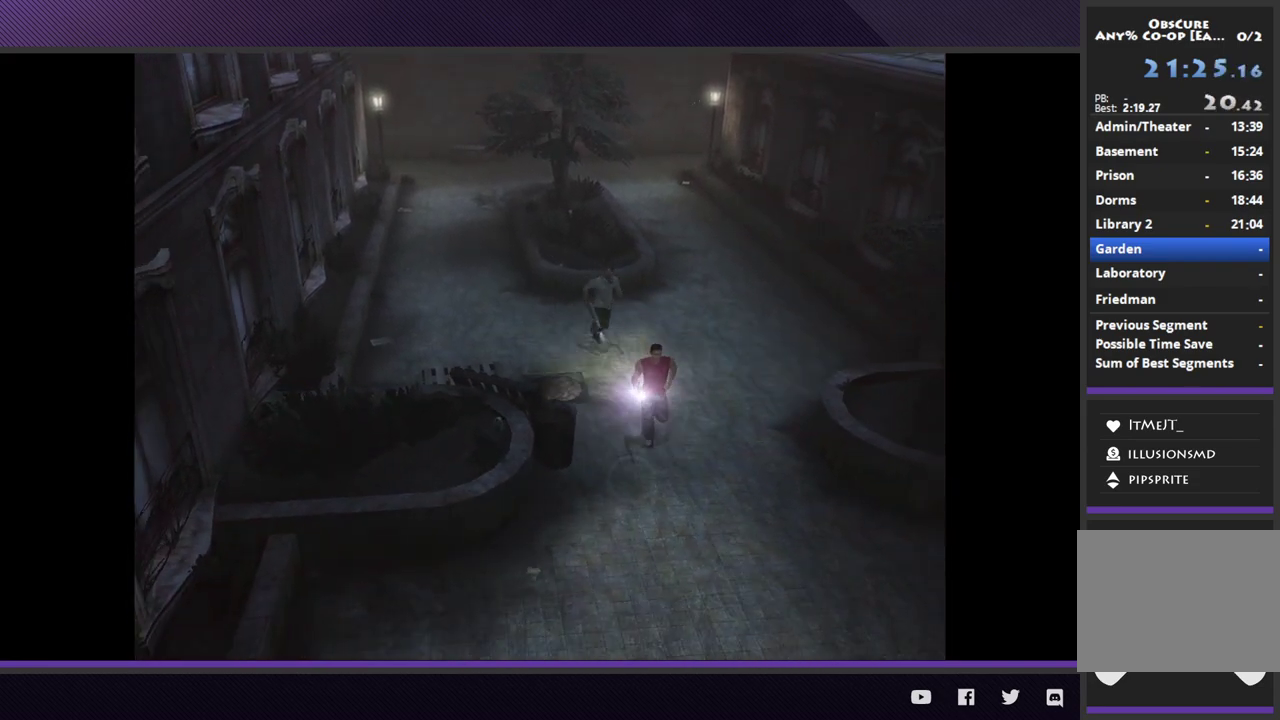
{"buttons": [], "left_stick": "down", "right_stick": "center", "events": [[433, "R2", "up"]]}
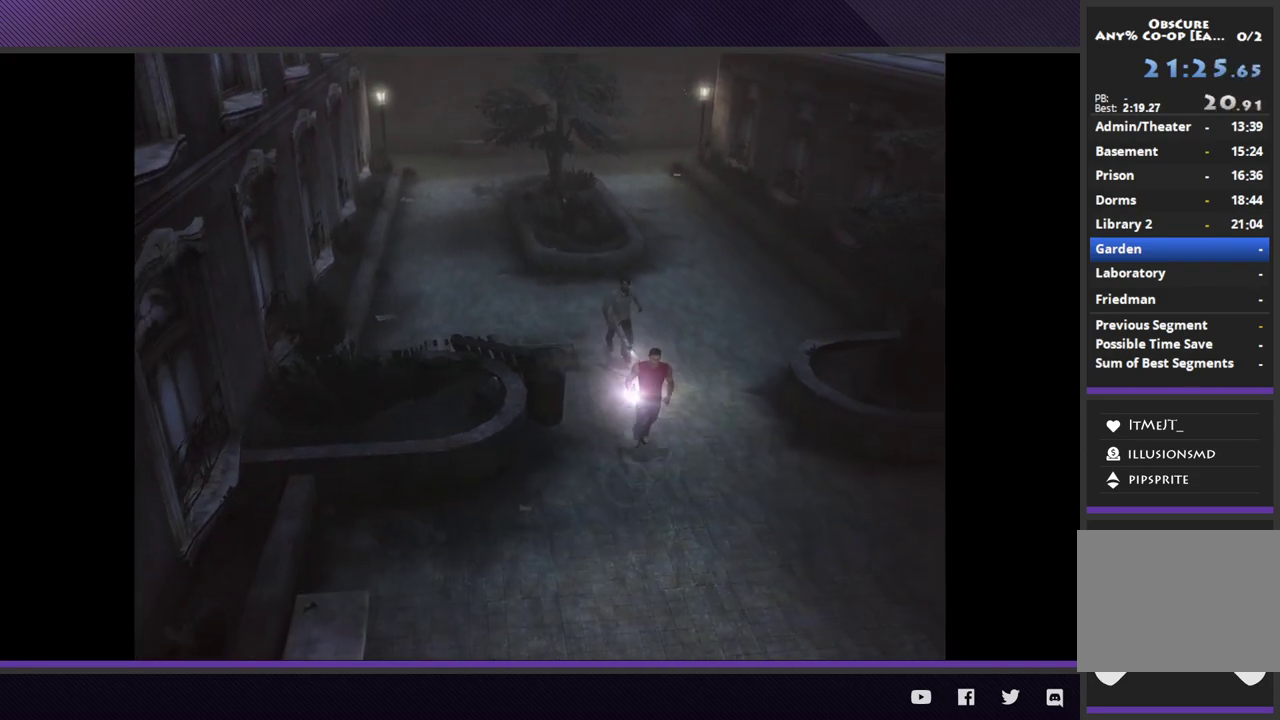
{"buttons": [], "left_stick": "down", "right_stick": "center", "events": [[150, "R2", "down"], [467, "R2", "up"]]}
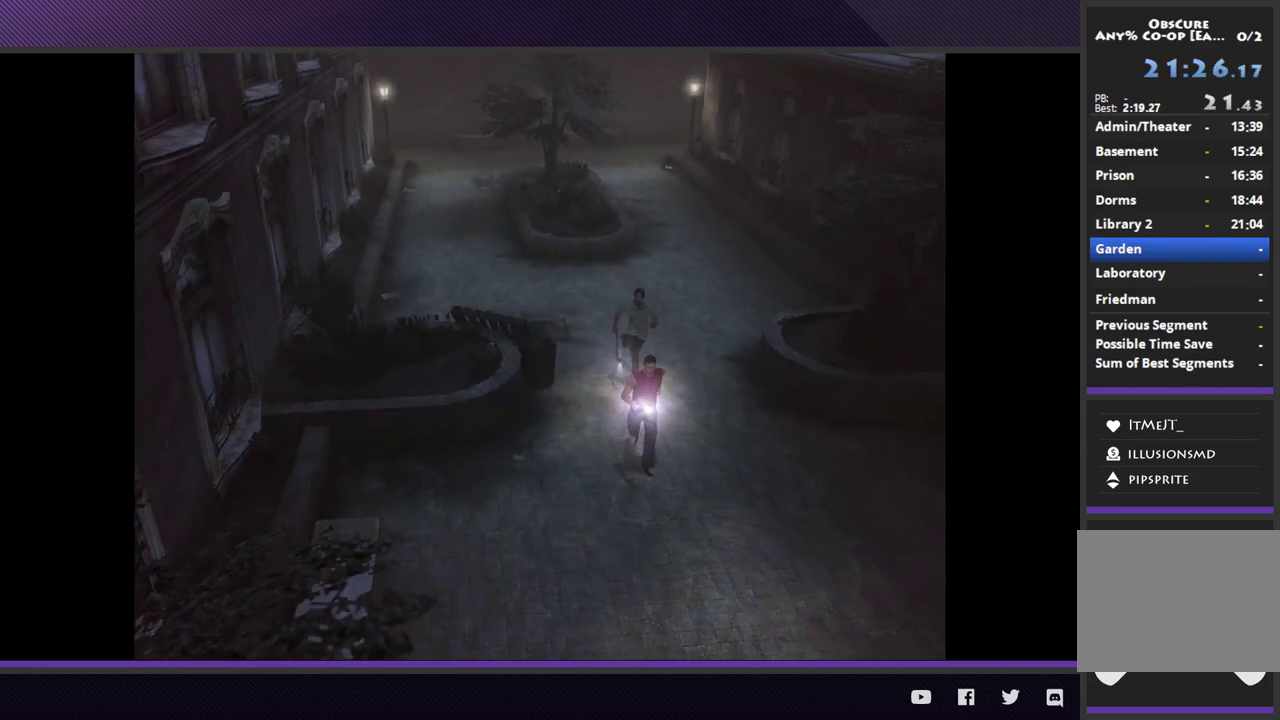
{"buttons": [], "left_stick": "down", "right_stick": "center"}
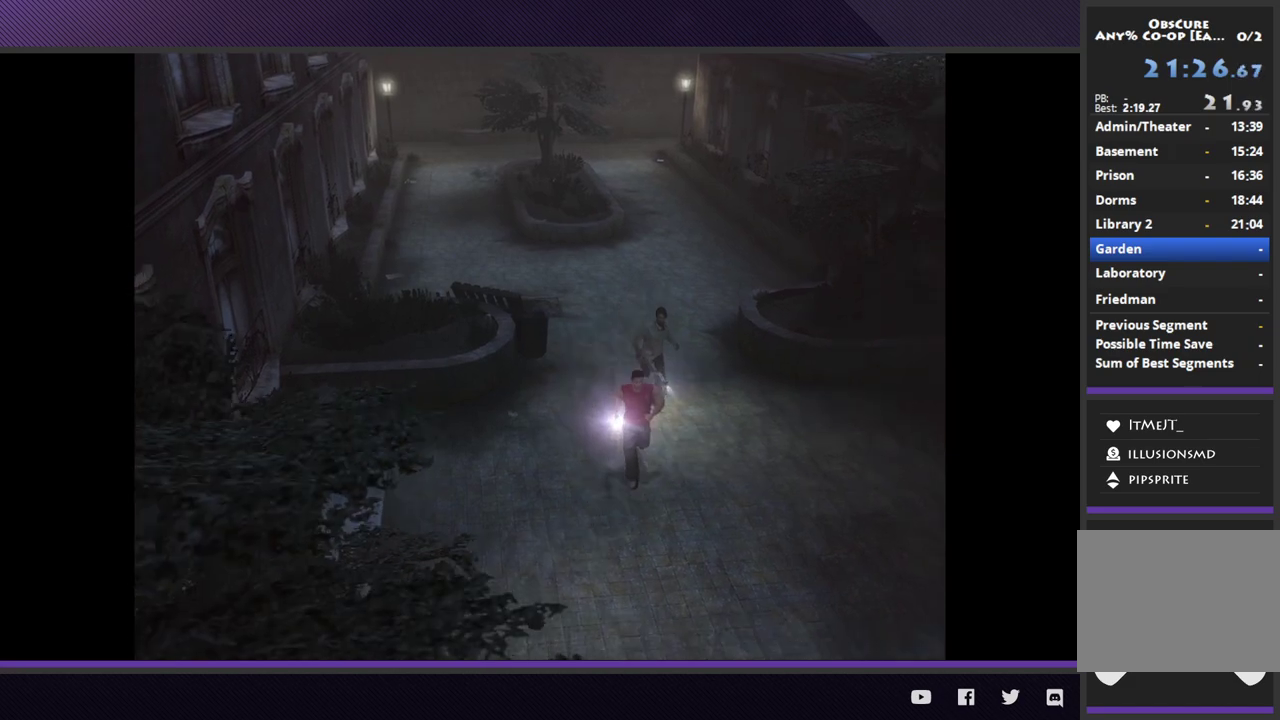
{"buttons": [], "left_stick": "down", "right_stick": "center"}
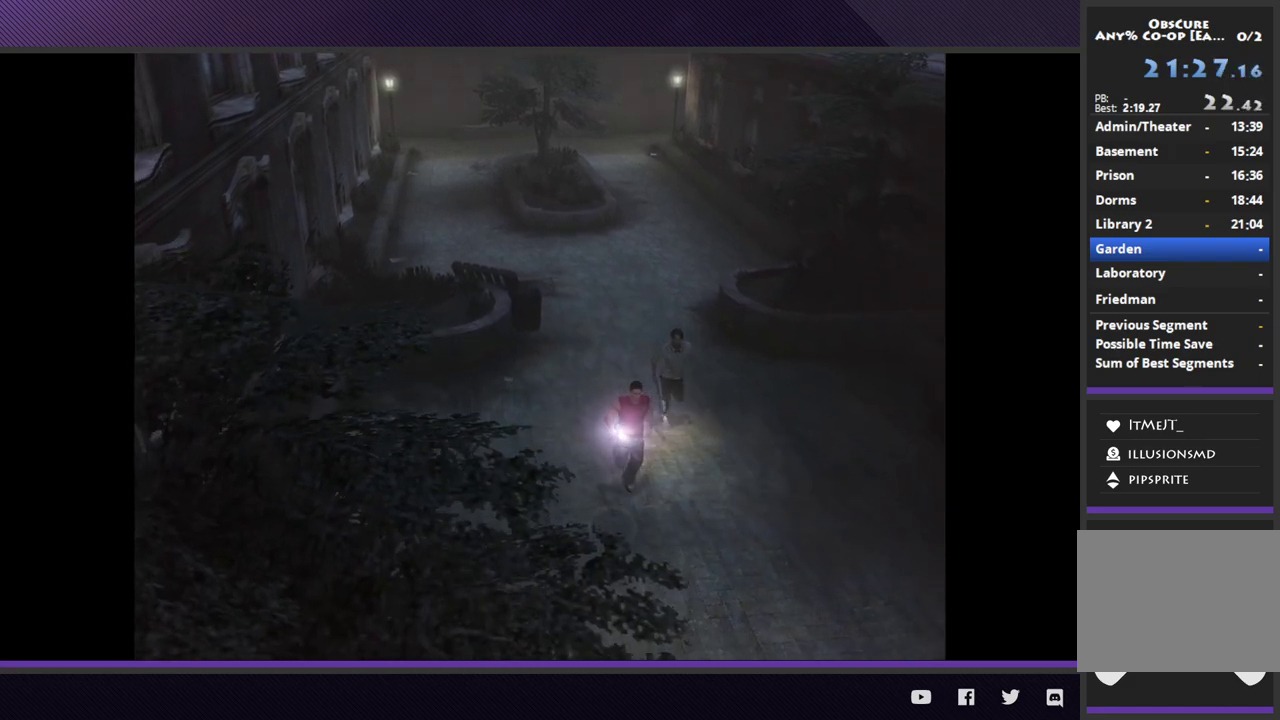
{"buttons": [], "left_stick": "down", "right_stick": "center"}
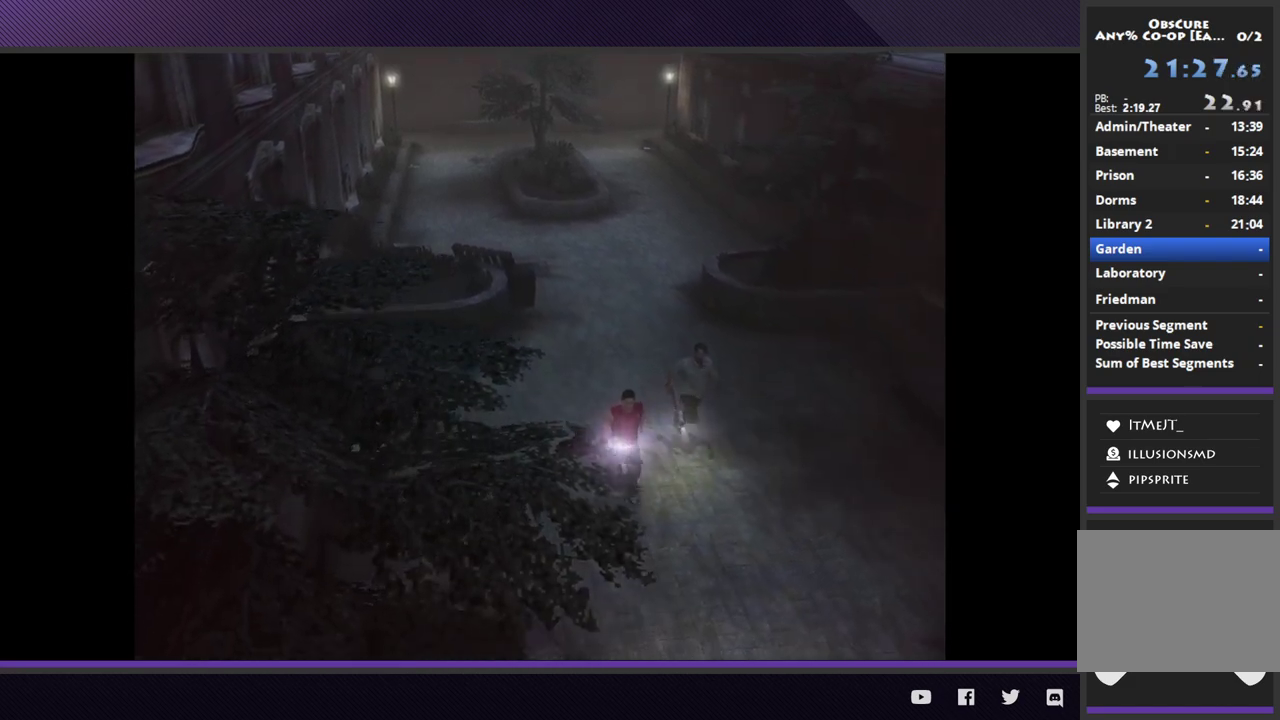
{"buttons": ["R2"], "left_stick": "down", "right_stick": "center", "events": [[233, "R2", "down"]]}
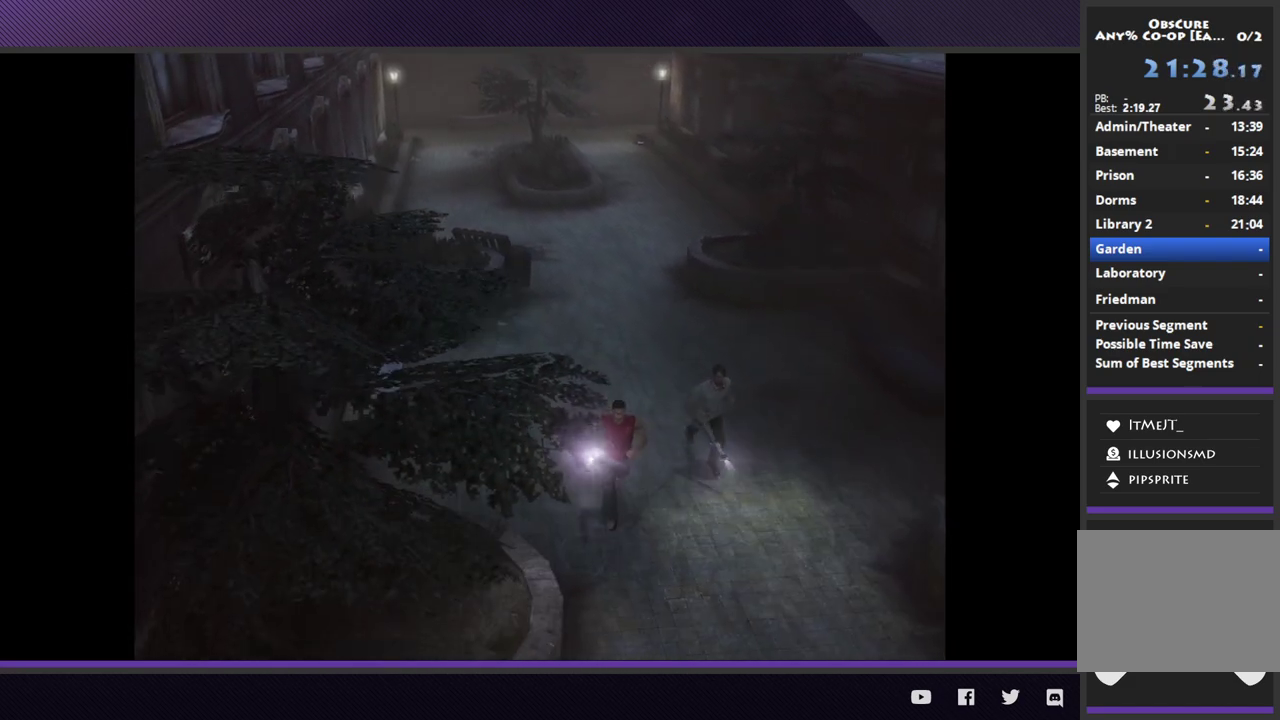
{"buttons": [], "left_stick": "down", "right_stick": "center", "events": [[117, "R2", "up"]]}
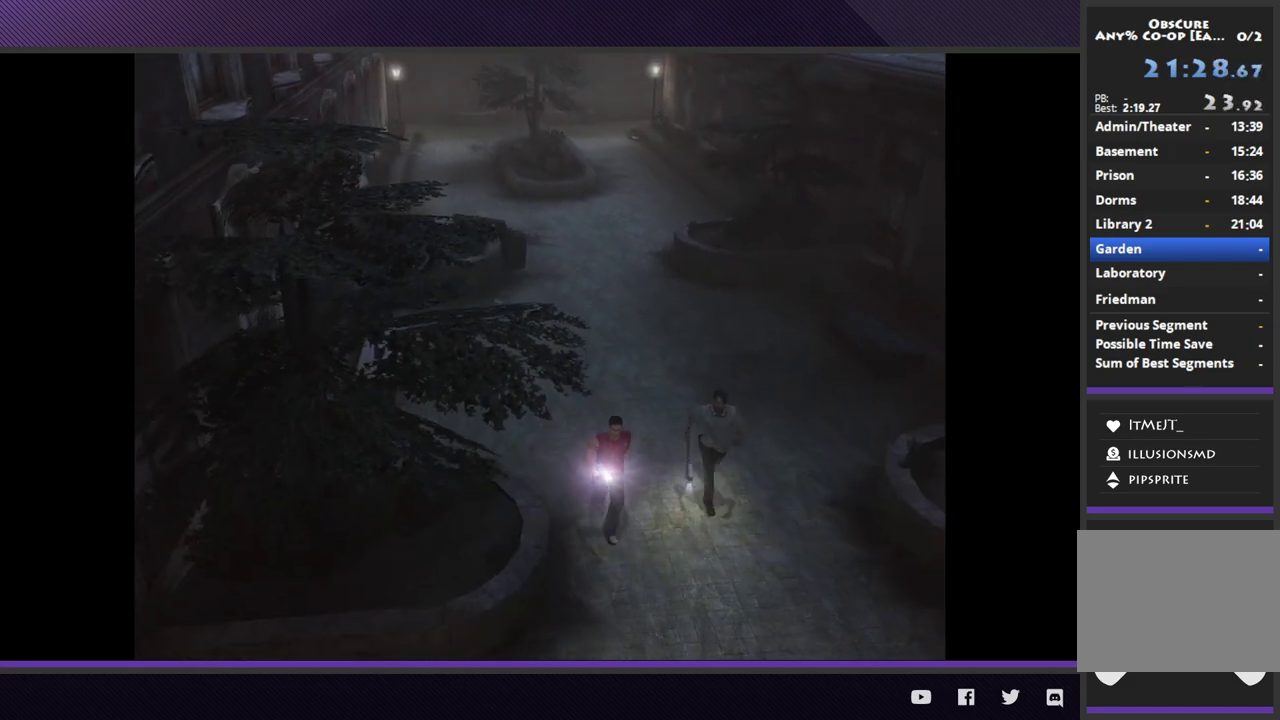
{"buttons": [], "left_stick": "down", "right_stick": "center", "events": [[183, "R2", "down"], [483, "R2", "up"]]}
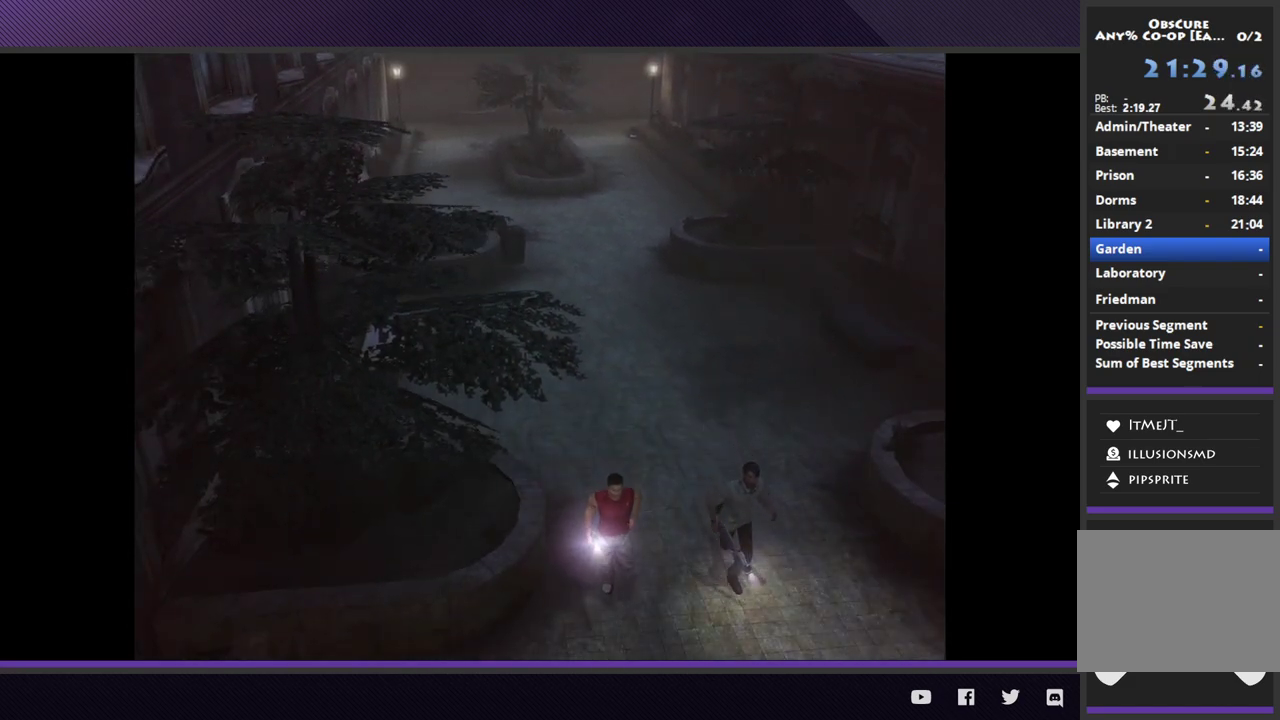
{"buttons": [], "left_stick": "up-right", "right_stick": "center", "events": [[467, "left_stick", "up-right"]]}
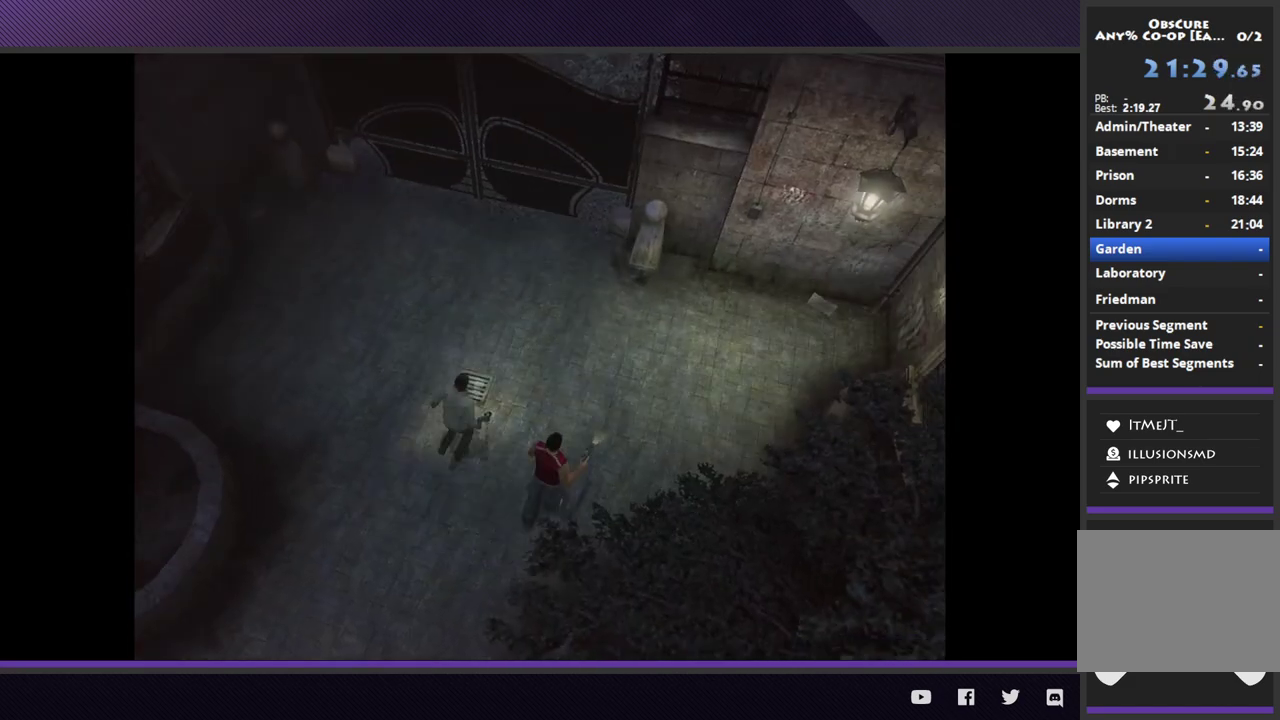
{"buttons": [], "left_stick": "up-right", "right_stick": "center"}
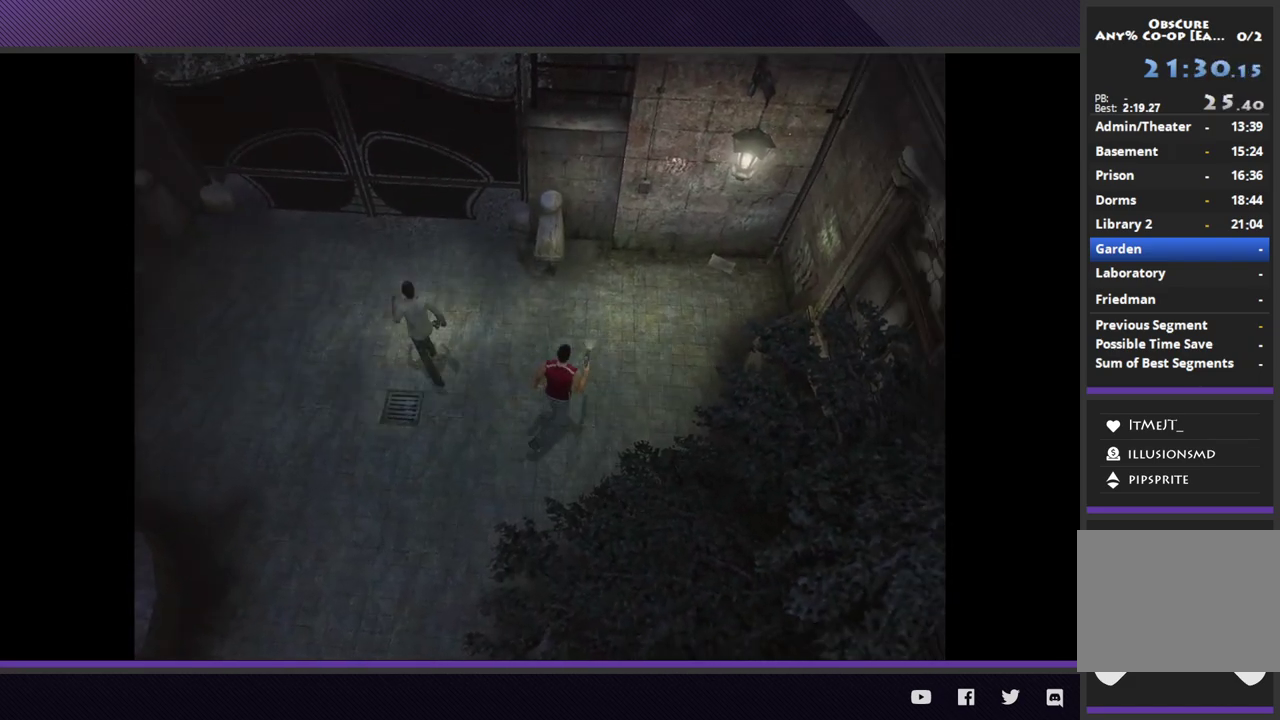
{"buttons": [], "left_stick": "up-right", "right_stick": "center"}
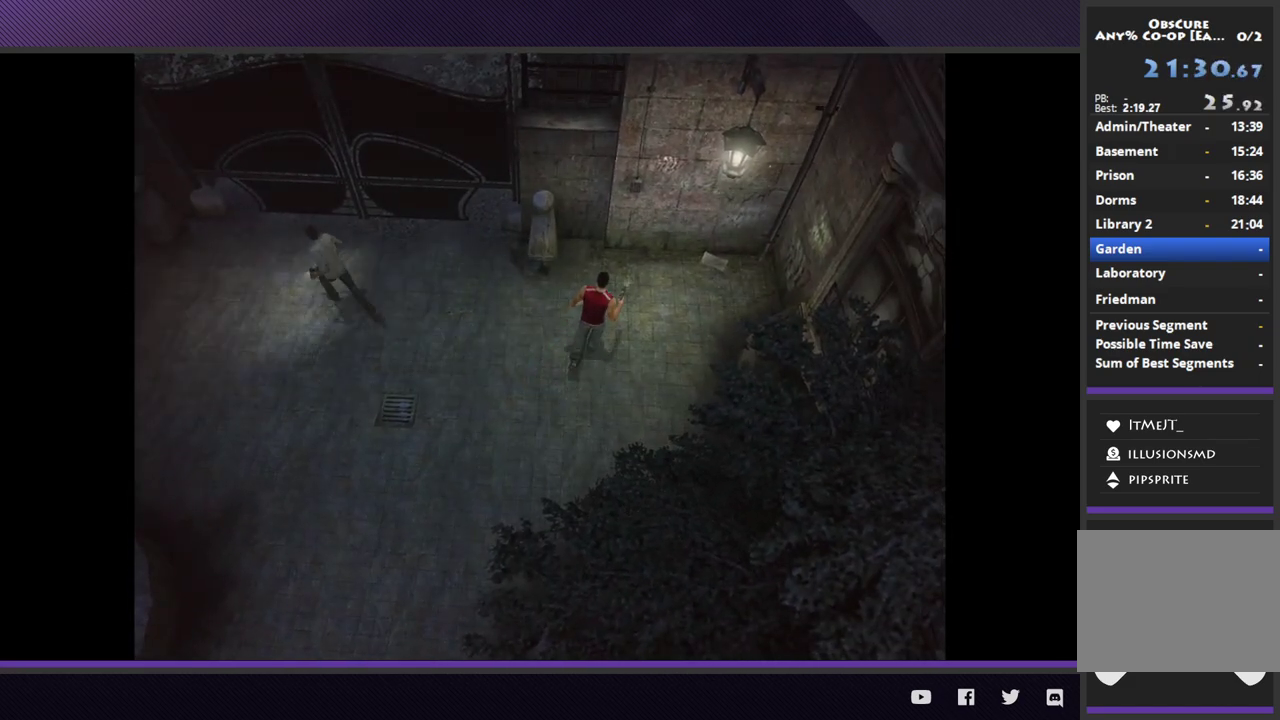
{"buttons": [], "left_stick": "up-right", "right_stick": "center"}
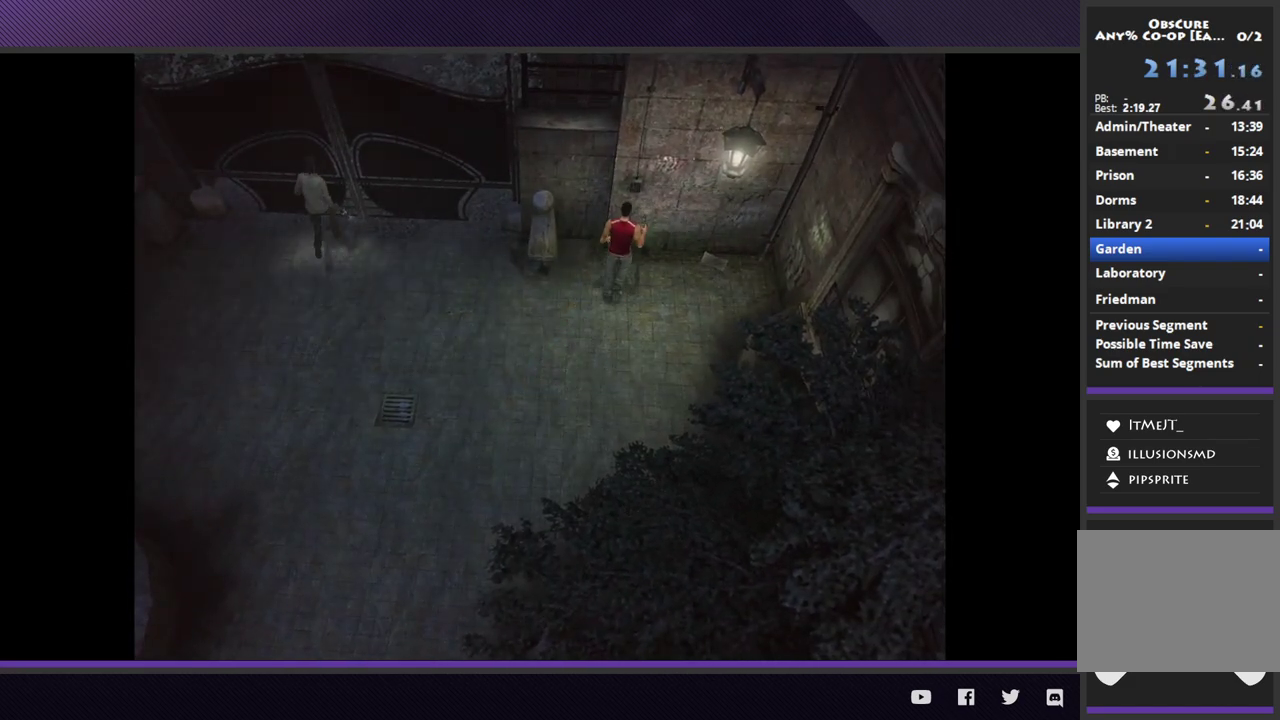
{"buttons": [], "left_stick": "center", "right_stick": "center", "events": [[150, "left_stick", "center"], [183, "A", "down"], [267, "A", "up"]]}
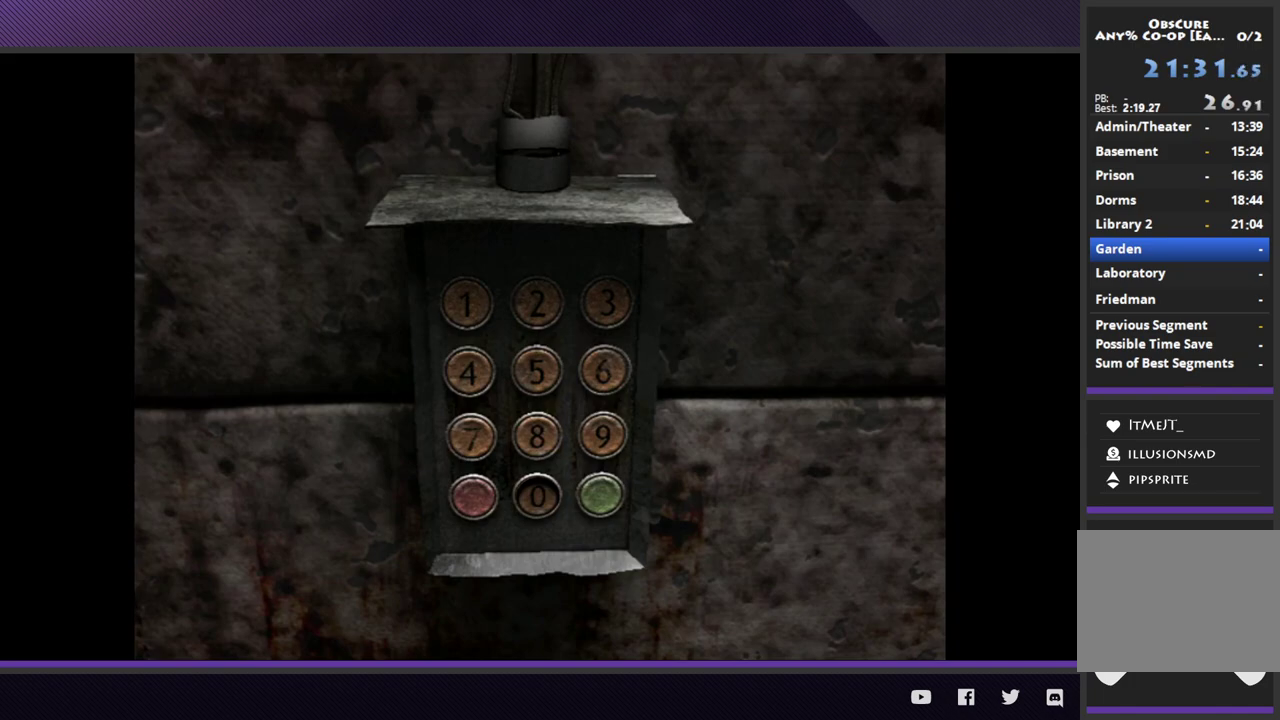
{"buttons": [], "left_stick": "center", "right_stick": "center", "events": [[317, "DPAD_DOWN", "down"], [417, "DPAD_DOWN", "up"]]}
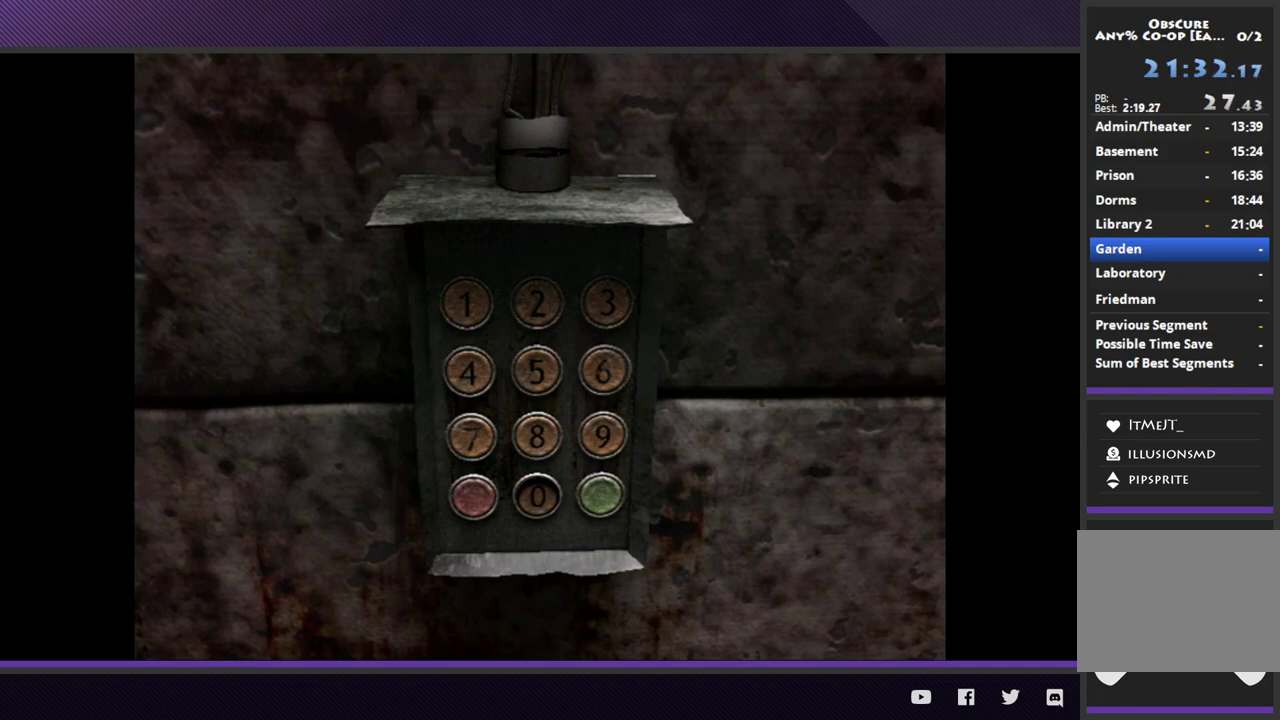
{"buttons": [], "left_stick": "center", "right_stick": "center", "events": [[267, "A", "down"], [367, "A", "up"]]}
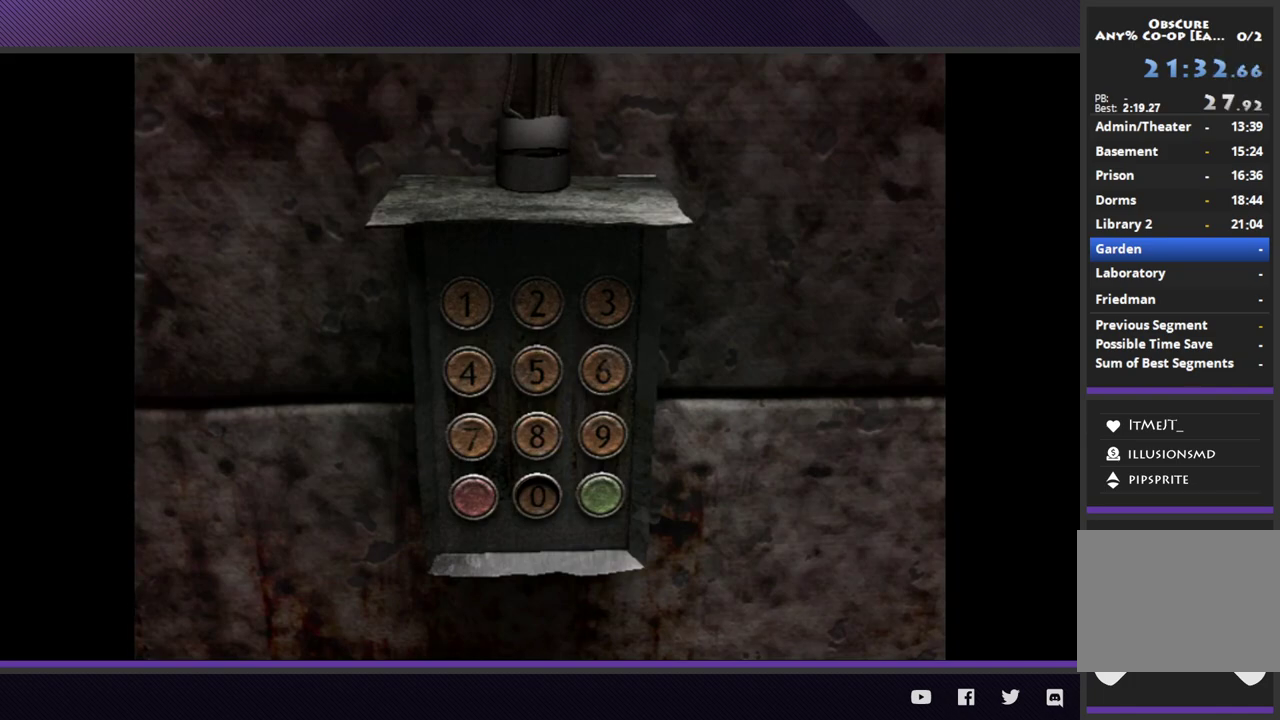
{"buttons": [], "left_stick": "center", "right_stick": "center", "events": [[250, "DPAD_UP", "down"], [333, "DPAD_UP", "up"]]}
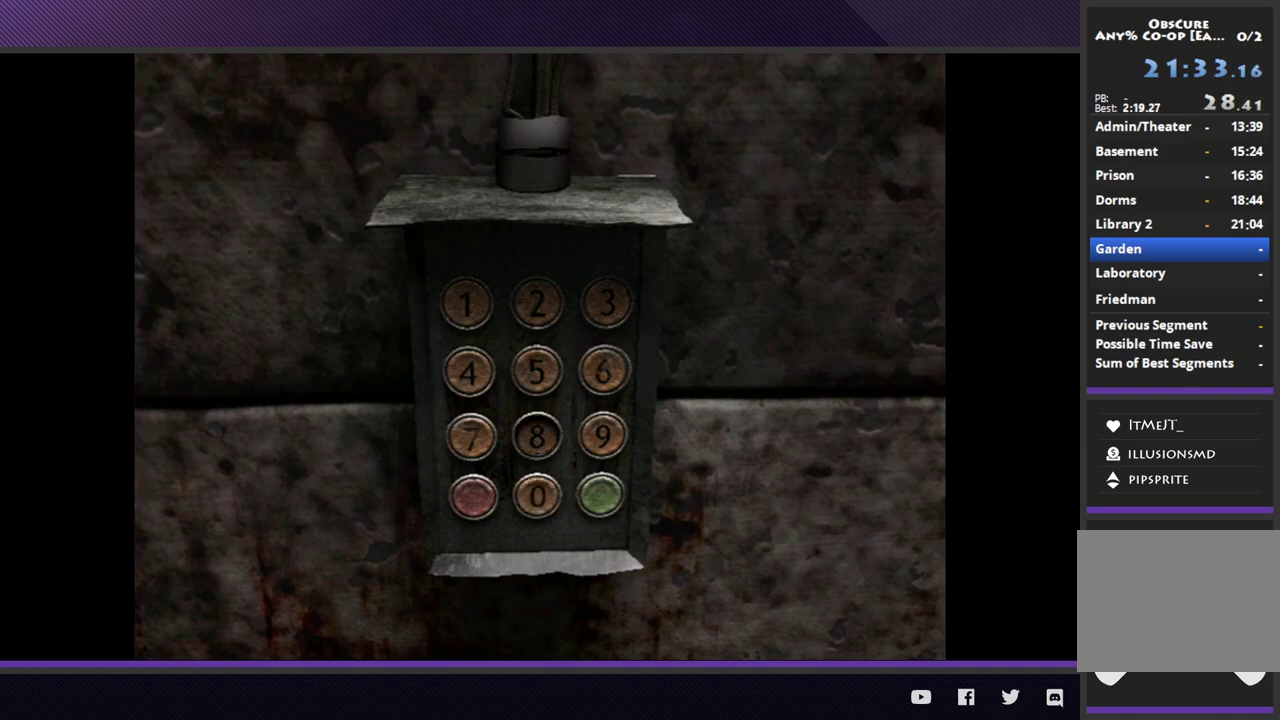
{"buttons": ["DPAD_UP"], "left_stick": "center", "right_stick": "center", "events": [[467, "DPAD_UP", "down"]]}
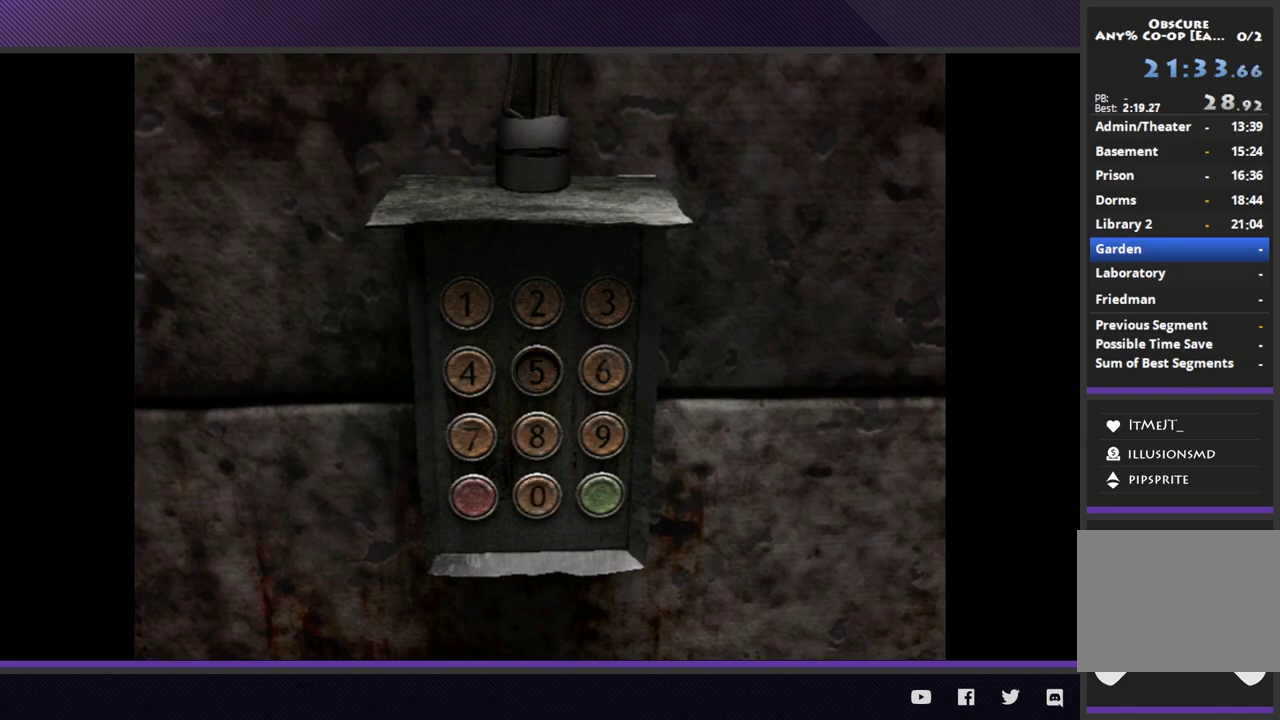
{"buttons": [], "left_stick": "center", "right_stick": "center", "events": [[50, "DPAD_UP", "up"]]}